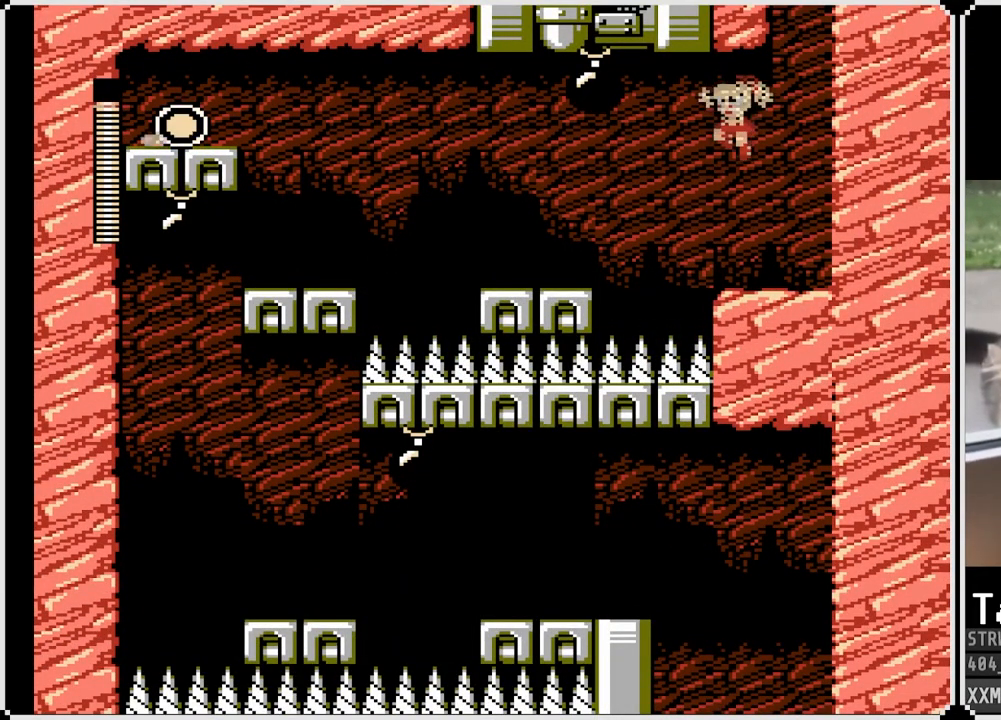
Gameplay with a controller (PlayStation layout); each line is a JSON object with the inputs held at the frame after it. "events" lists button and stick changes between this image and that frame as [ms after this image, input, new state], when the widget could be followed in between.
{"buttons": [], "left_stick": "center", "right_stick": "center", "events": [[167, "CROSS", "up"], [167, "SQUARE", "up"]]}
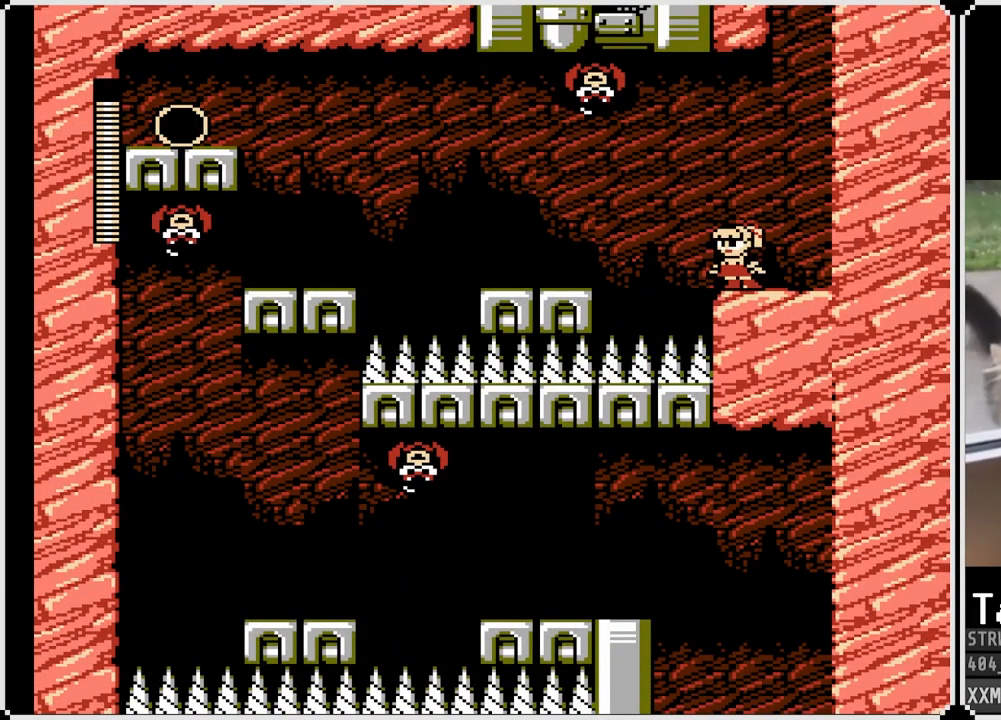
{"buttons": ["SQUARE"], "left_stick": "center", "right_stick": "center", "events": [[17, "CROSS", "down"], [283, "SQUARE", "down"], [317, "CROSS", "up"], [383, "SQUARE", "up"], [433, "SQUARE", "down"]]}
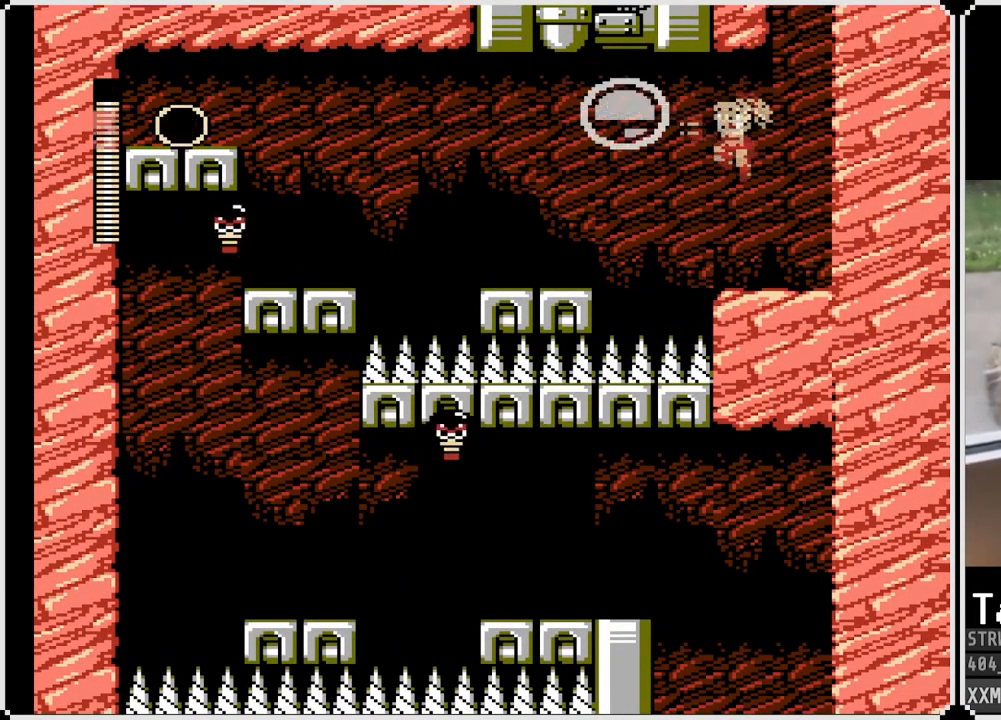
{"buttons": ["SQUARE"], "left_stick": "center", "right_stick": "center", "events": [[33, "SQUARE", "up"], [317, "SQUARE", "down"], [433, "SQUARE", "up"], [483, "SQUARE", "down"]]}
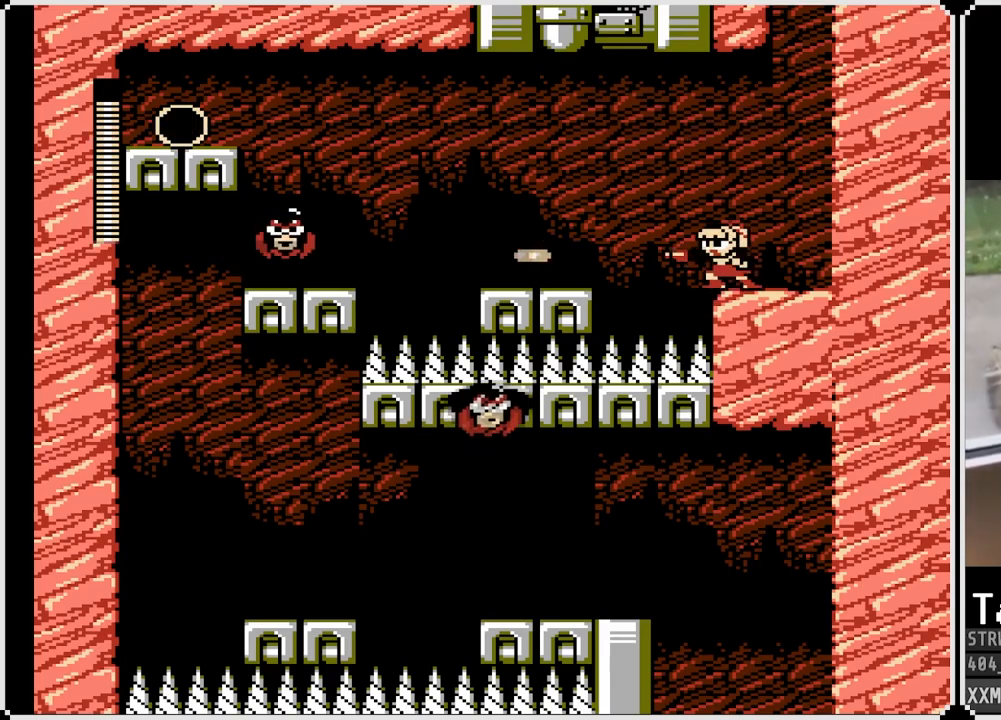
{"buttons": ["DPAD_LEFT"], "left_stick": "center", "right_stick": "center", "events": [[67, "SQUARE", "up"], [117, "SQUARE", "down"], [217, "SQUARE", "up"], [283, "SQUARE", "down"], [400, "SQUARE", "up"], [483, "DPAD_LEFT", "down"]]}
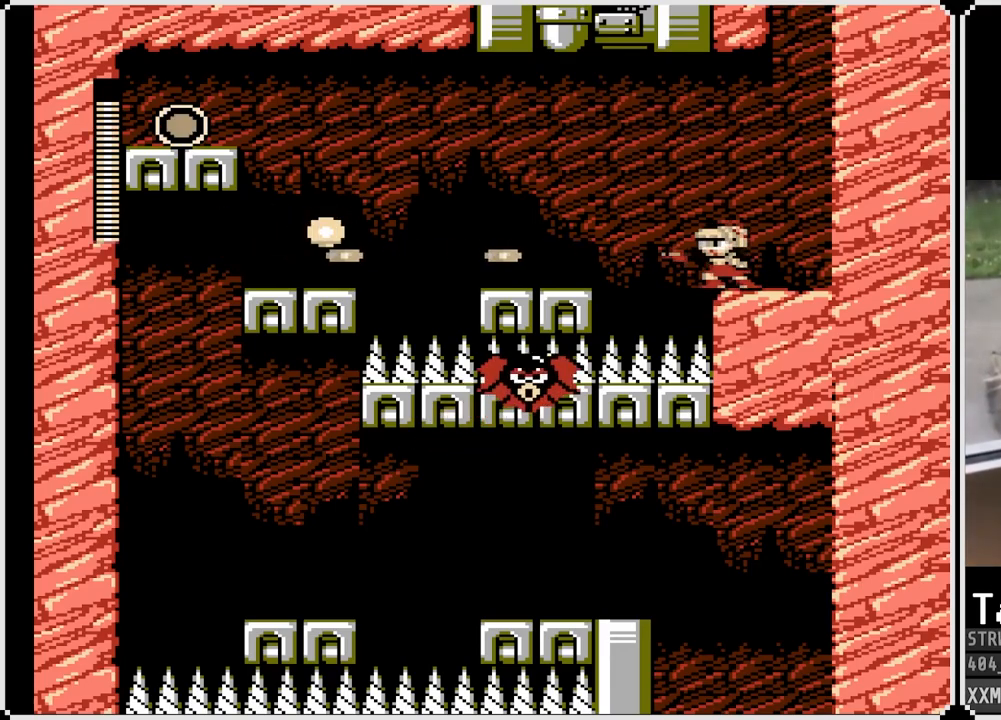
{"buttons": ["DPAD_LEFT"], "left_stick": "center", "right_stick": "center", "events": [[67, "CROSS", "down"], [383, "CROSS", "up"]]}
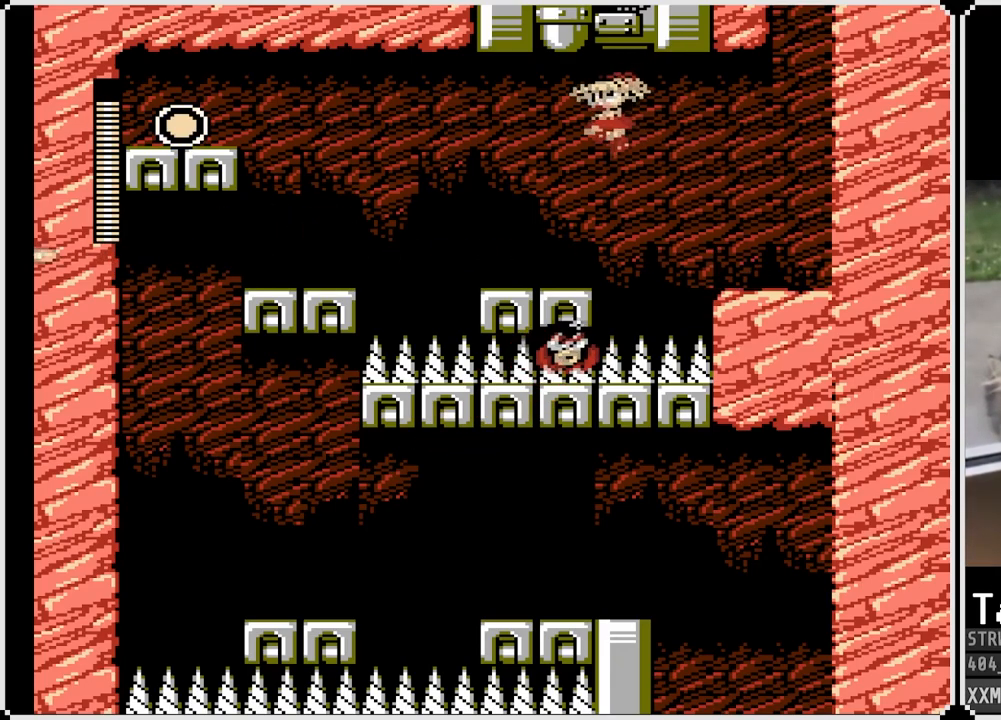
{"buttons": ["CROSS", "DPAD_LEFT"], "left_stick": "center", "right_stick": "center", "events": [[417, "CROSS", "down"]]}
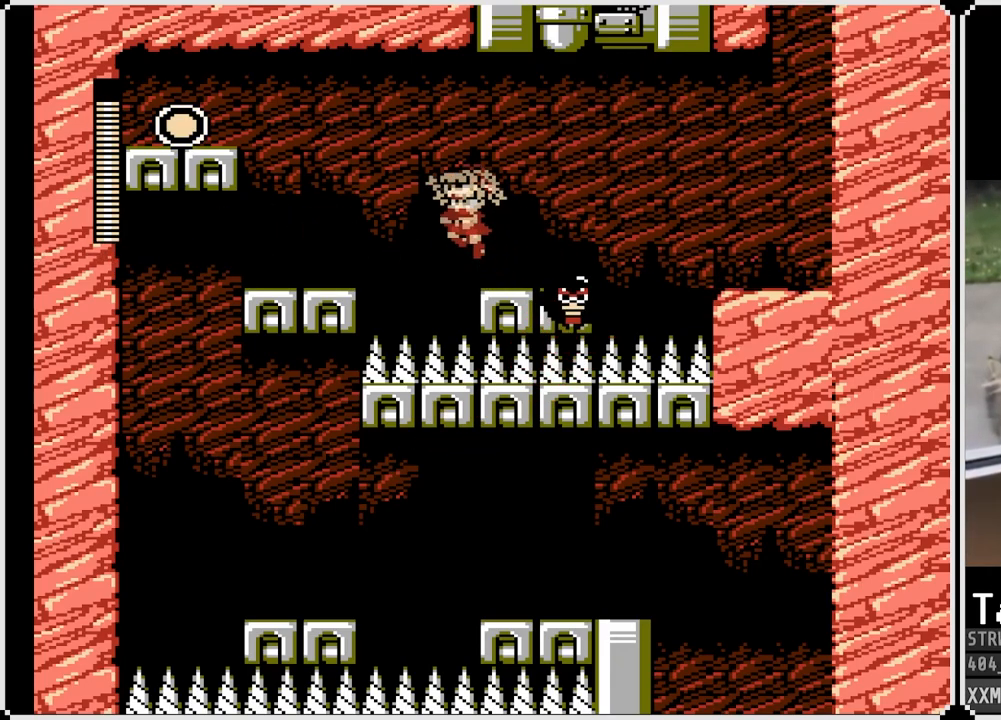
{"buttons": [], "left_stick": "center", "right_stick": "center", "events": [[233, "CROSS", "up"], [433, "DPAD_LEFT", "up"]]}
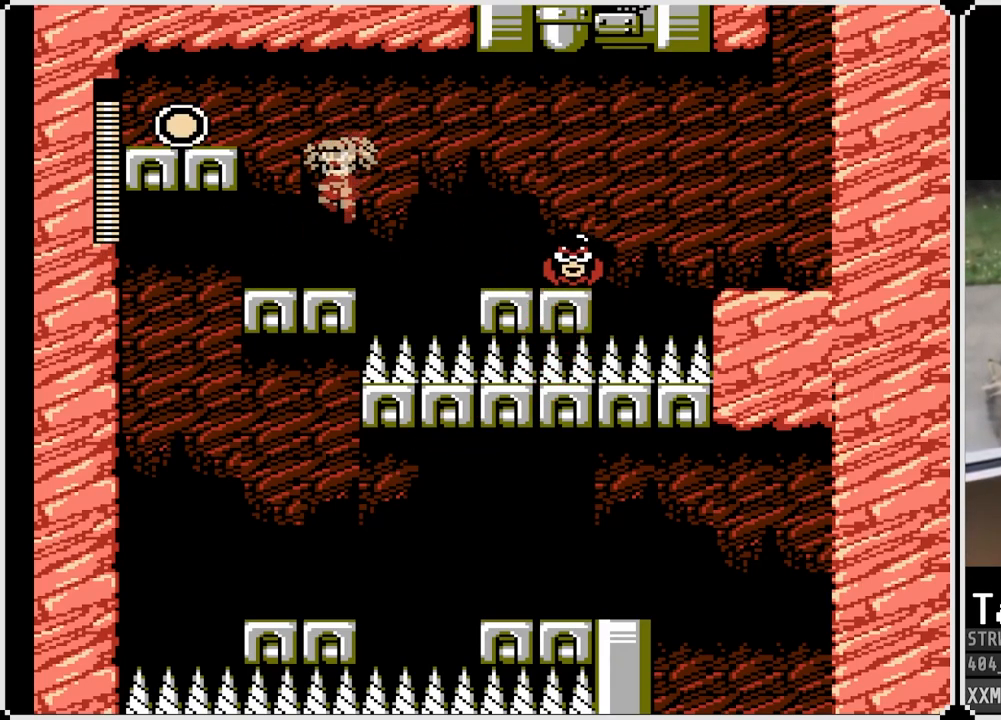
{"buttons": ["CROSS", "DPAD_LEFT"], "left_stick": "center", "right_stick": "center", "events": [[83, "DPAD_LEFT", "down"], [167, "CROSS", "down"]]}
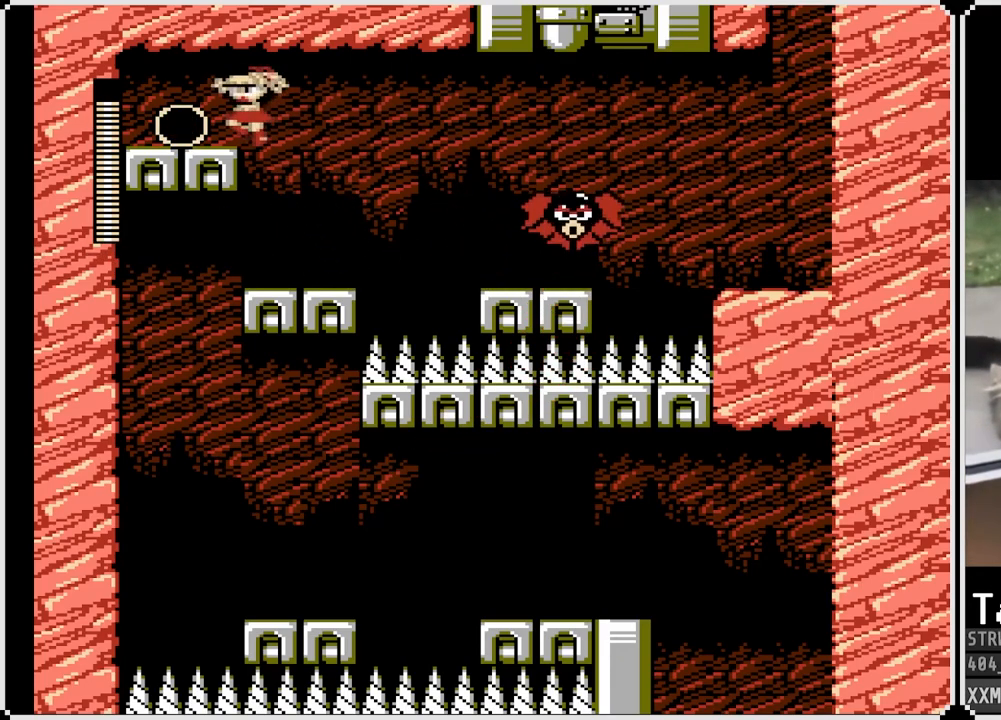
{"buttons": ["DPAD_RIGHT"], "left_stick": "center", "right_stick": "center", "events": [[200, "CROSS", "up"], [200, "DPAD_LEFT", "up"], [200, "DPAD_RIGHT", "down"]]}
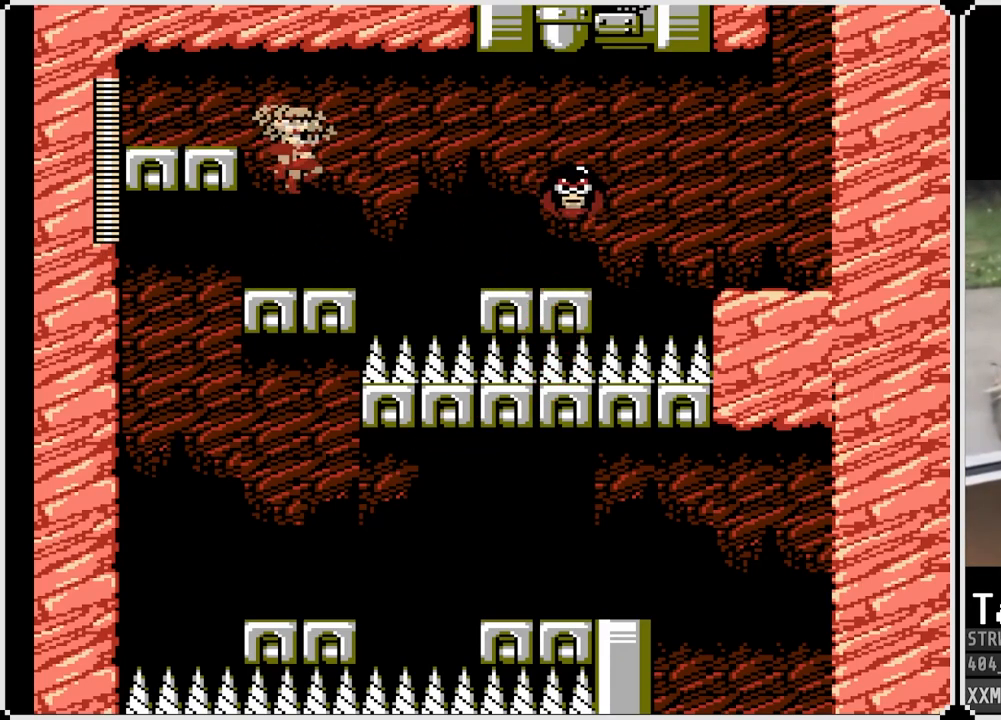
{"buttons": ["SQUARE"], "left_stick": "center", "right_stick": "center", "events": [[67, "SQUARE", "down"], [100, "DPAD_RIGHT", "up"], [200, "SQUARE", "up"], [300, "CROSS", "down"], [433, "SQUARE", "down"], [483, "CROSS", "up"]]}
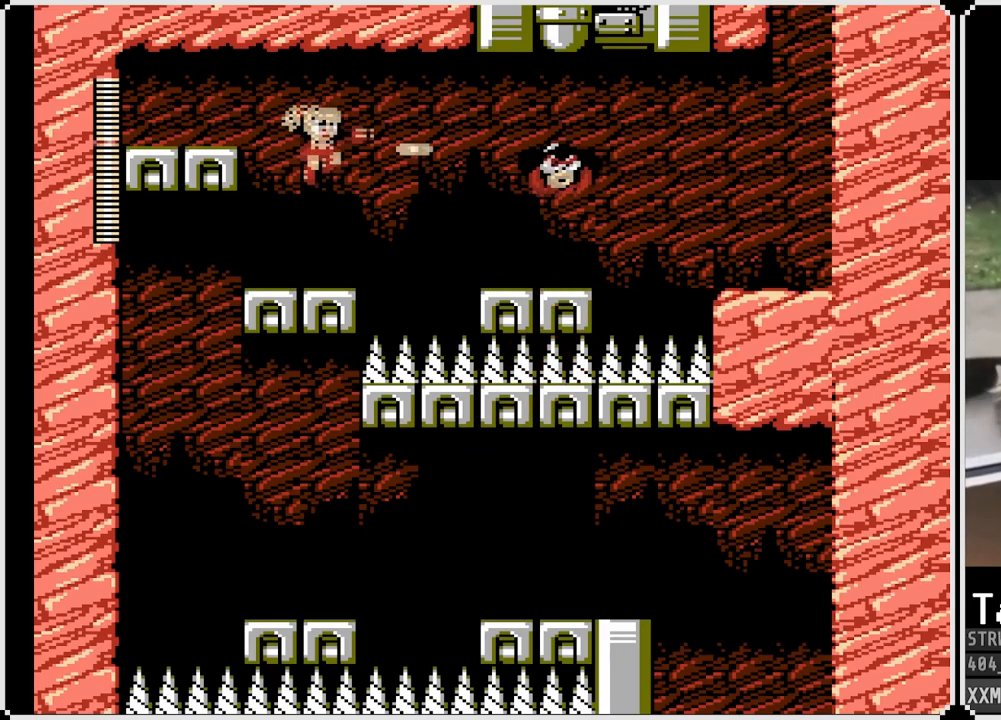
{"buttons": ["DPAD_LEFT"], "left_stick": "center", "right_stick": "center", "events": [[33, "SQUARE", "up"], [83, "SQUARE", "down"], [200, "SQUARE", "up"], [433, "DPAD_LEFT", "down"]]}
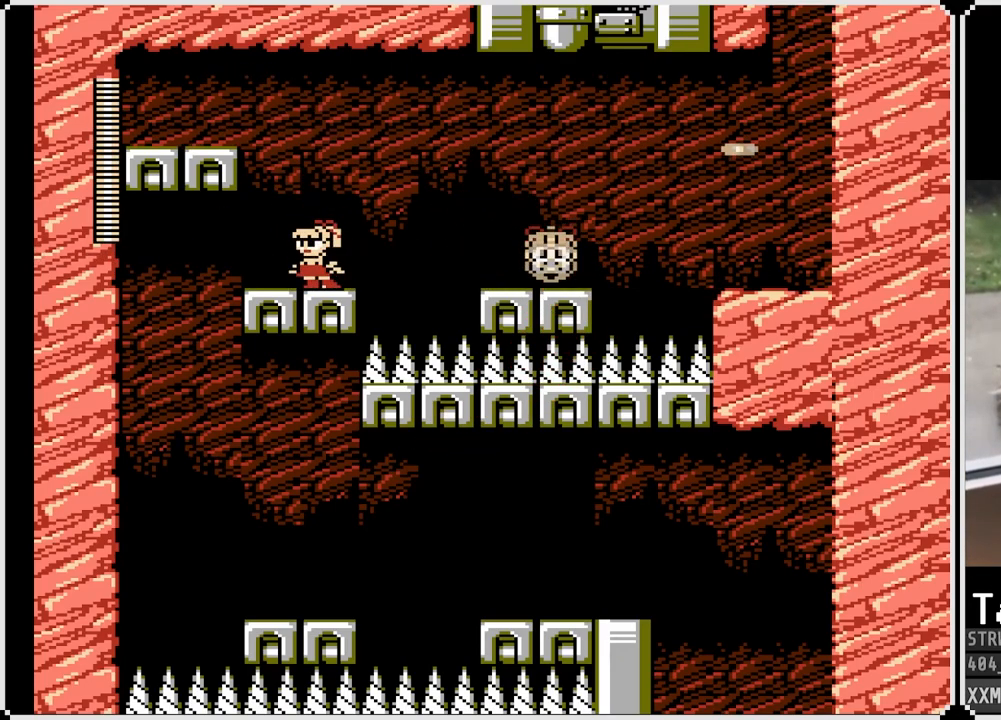
{"buttons": ["DPAD_RIGHT"], "left_stick": "center", "right_stick": "center", "events": [[167, "DPAD_LEFT", "up"], [483, "DPAD_RIGHT", "down"]]}
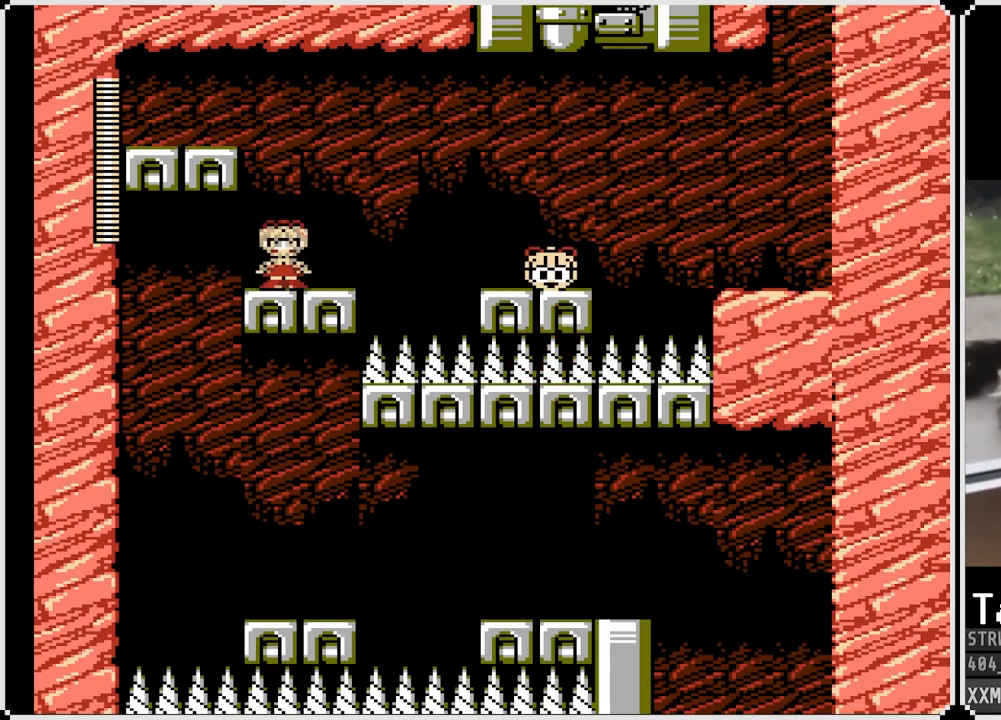
{"buttons": ["CROSS", "DPAD_RIGHT"], "left_stick": "center", "right_stick": "center", "events": [[317, "CROSS", "down"]]}
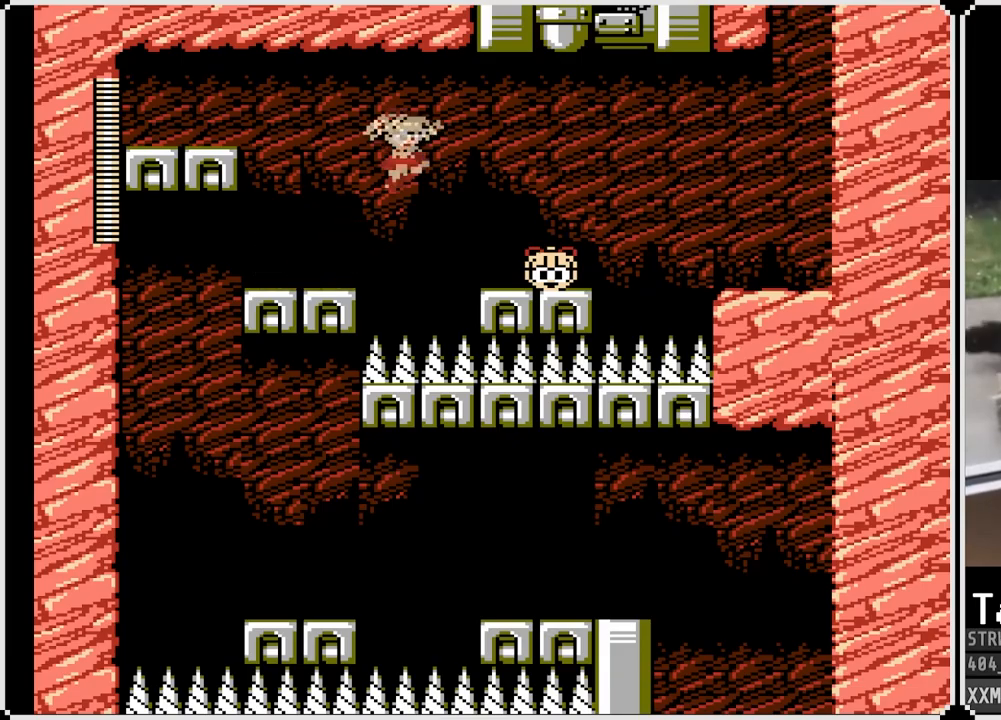
{"buttons": [], "left_stick": "center", "right_stick": "center", "events": [[283, "CROSS", "up"], [450, "DPAD_RIGHT", "up"]]}
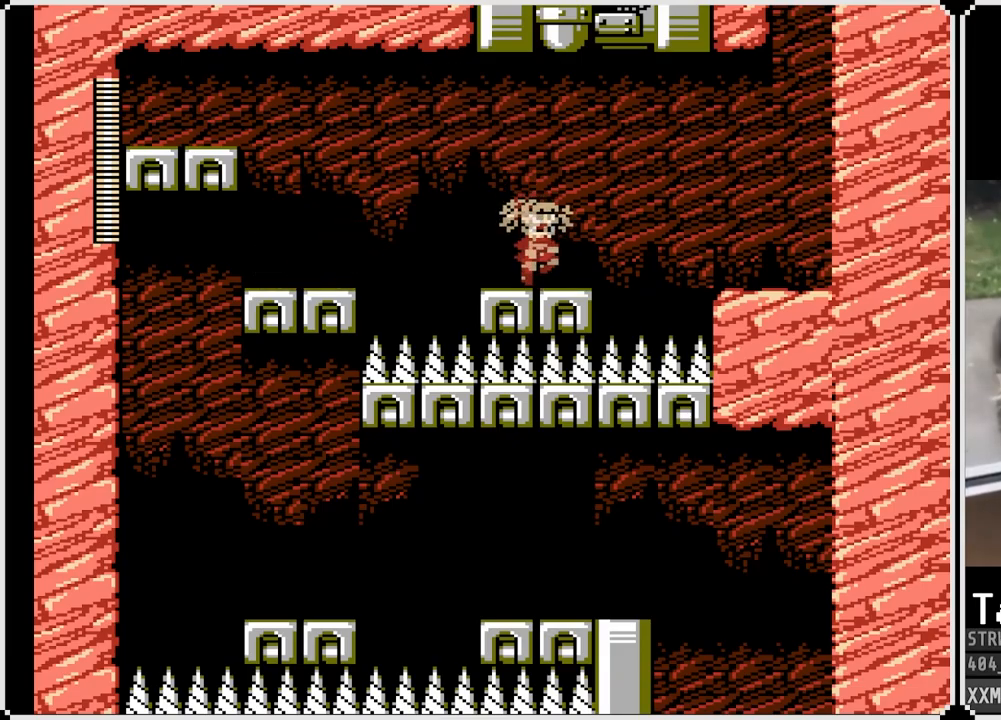
{"buttons": ["CROSS", "DPAD_LEFT"], "left_stick": "center", "right_stick": "center", "events": [[217, "DPAD_LEFT", "down"], [383, "CROSS", "down"]]}
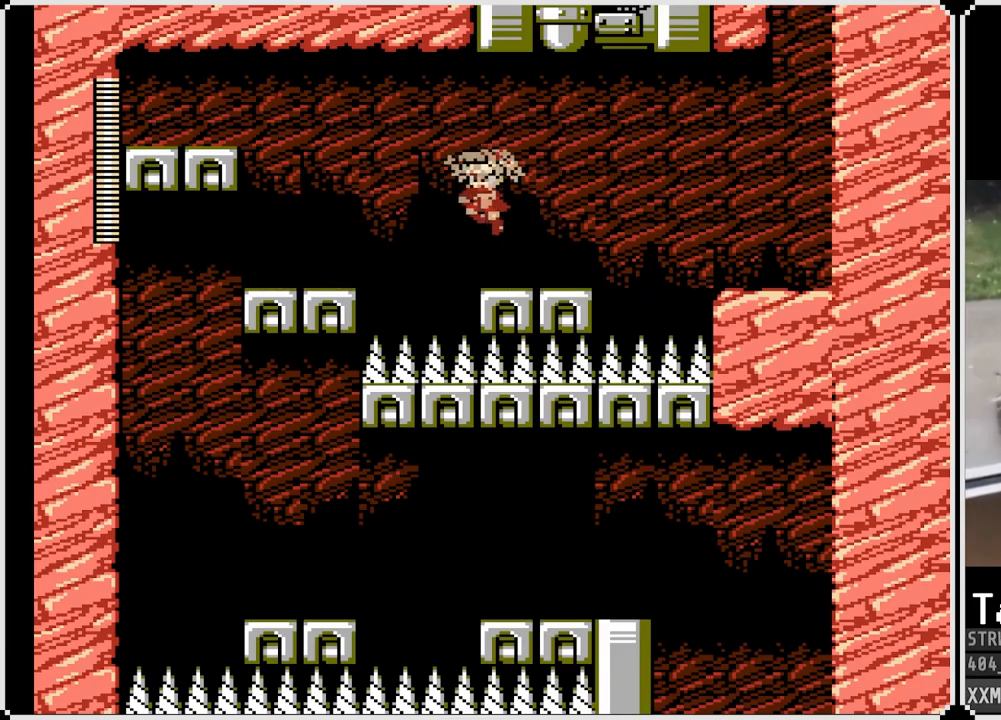
{"buttons": ["CROSS", "DPAD_LEFT"], "left_stick": "center", "right_stick": "center", "events": []}
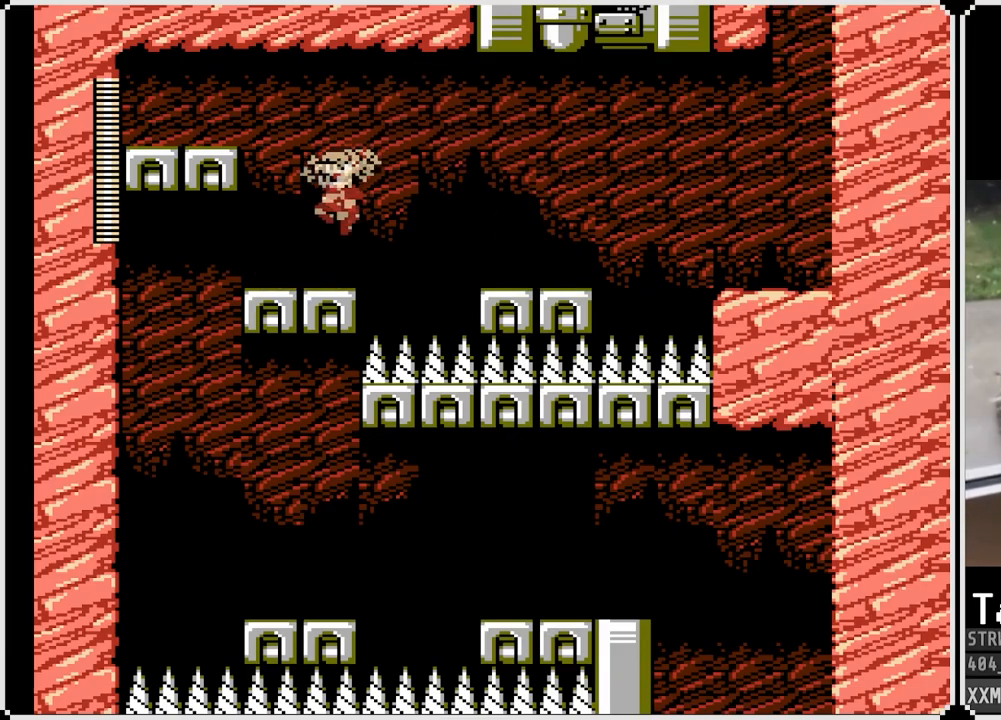
{"buttons": ["DPAD_LEFT"], "left_stick": "center", "right_stick": "center", "events": [[17, "CROSS", "up"]]}
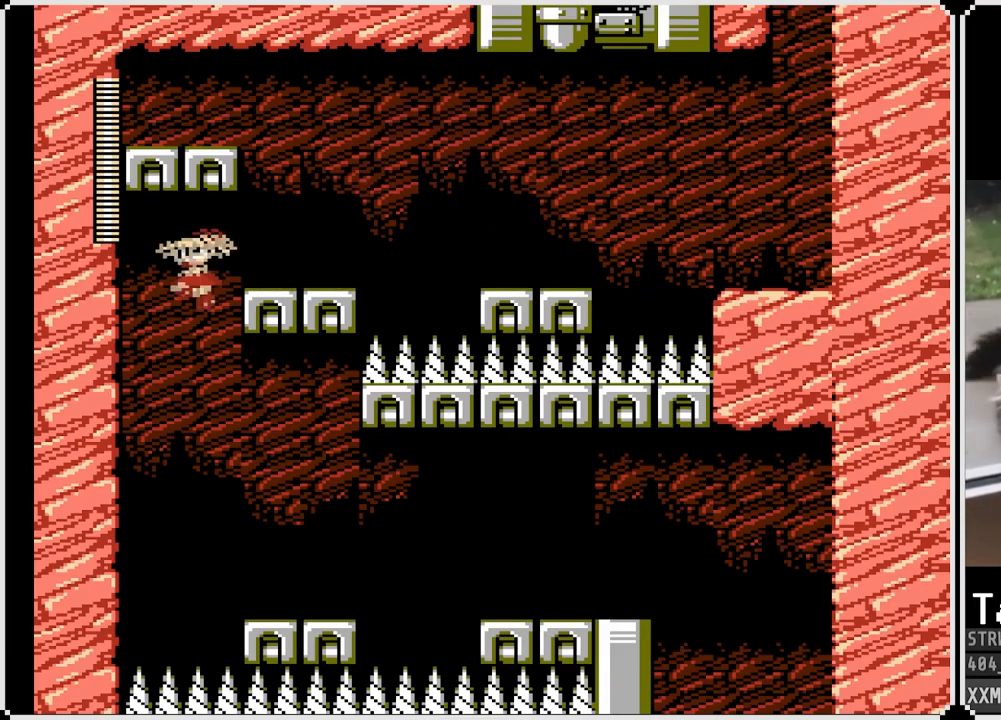
{"buttons": ["DPAD_RIGHT"], "left_stick": "center", "right_stick": "center", "events": [[17, "DPAD_LEFT", "up"], [17, "DPAD_RIGHT", "down"]]}
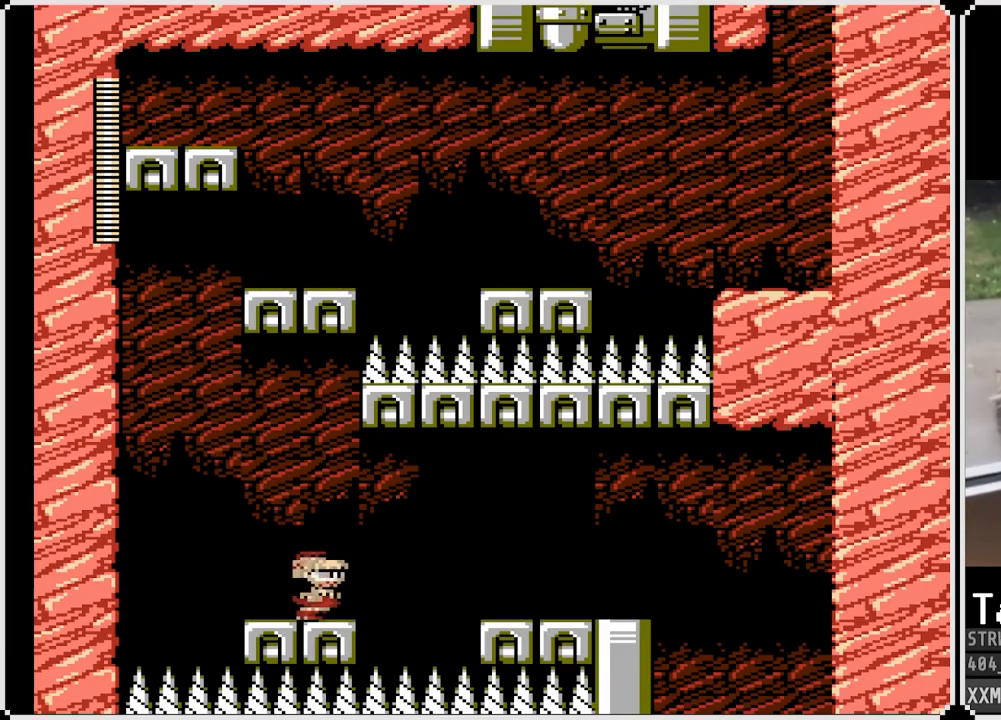
{"buttons": ["DPAD_RIGHT"], "left_stick": "center", "right_stick": "center", "events": [[217, "CROSS", "down"], [450, "CROSS", "up"]]}
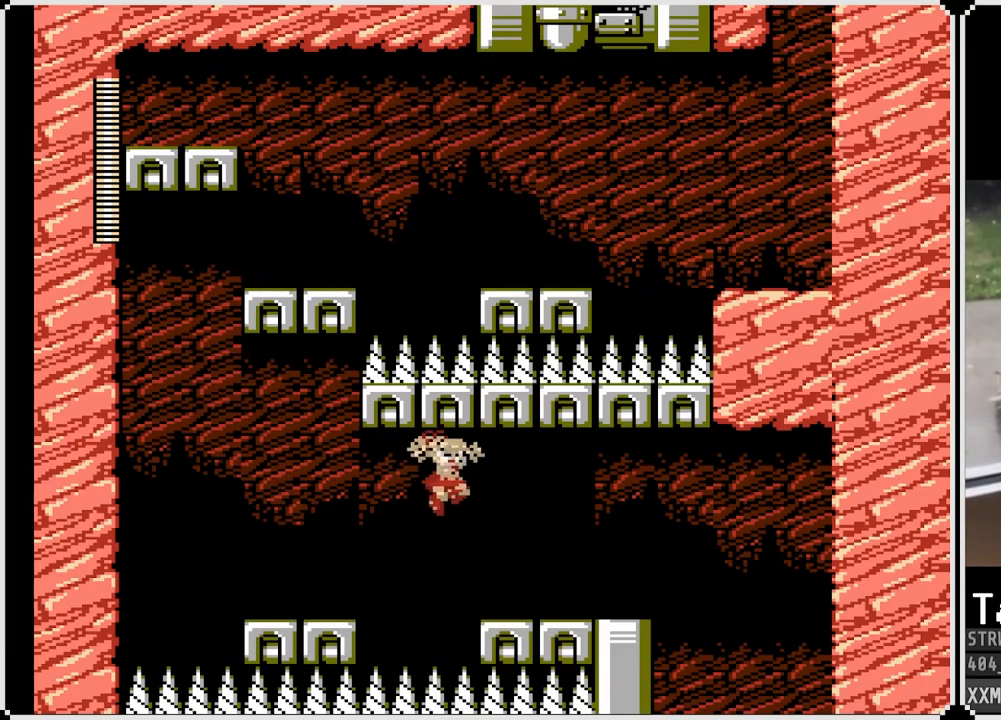
{"buttons": ["CROSS", "DPAD_RIGHT"], "left_stick": "center", "right_stick": "center", "events": [[400, "CROSS", "down"]]}
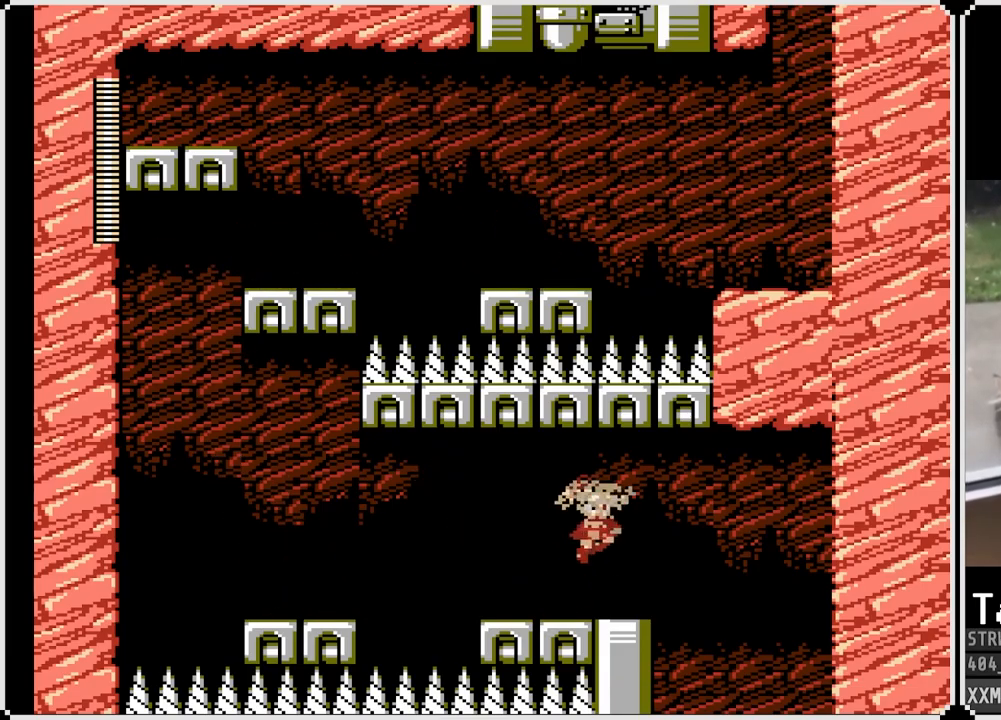
{"buttons": ["DPAD_LEFT"], "left_stick": "center", "right_stick": "center", "events": [[300, "CROSS", "up"], [467, "DPAD_LEFT", "down"], [467, "DPAD_RIGHT", "up"]]}
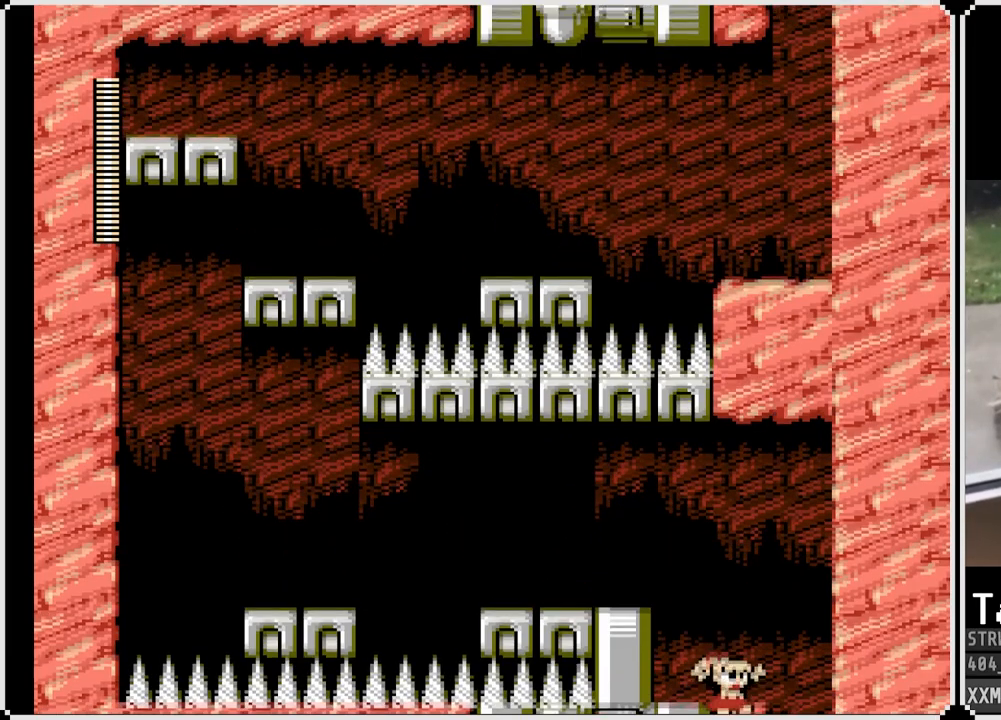
{"buttons": ["DPAD_LEFT"], "left_stick": "center", "right_stick": "center", "events": []}
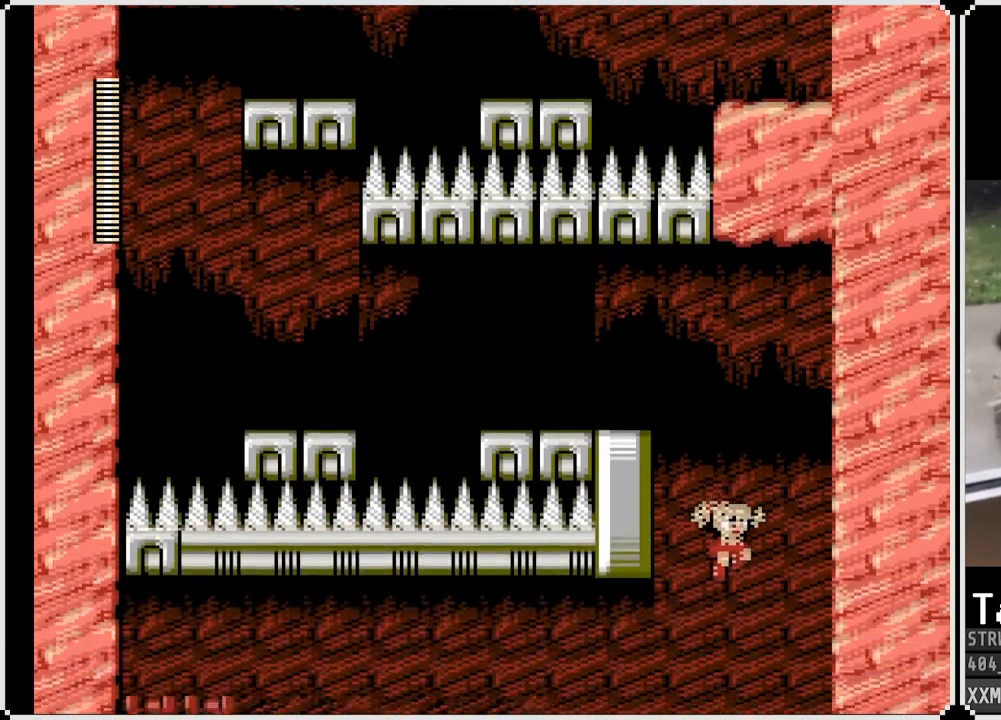
{"buttons": ["DPAD_LEFT"], "left_stick": "center", "right_stick": "center", "events": []}
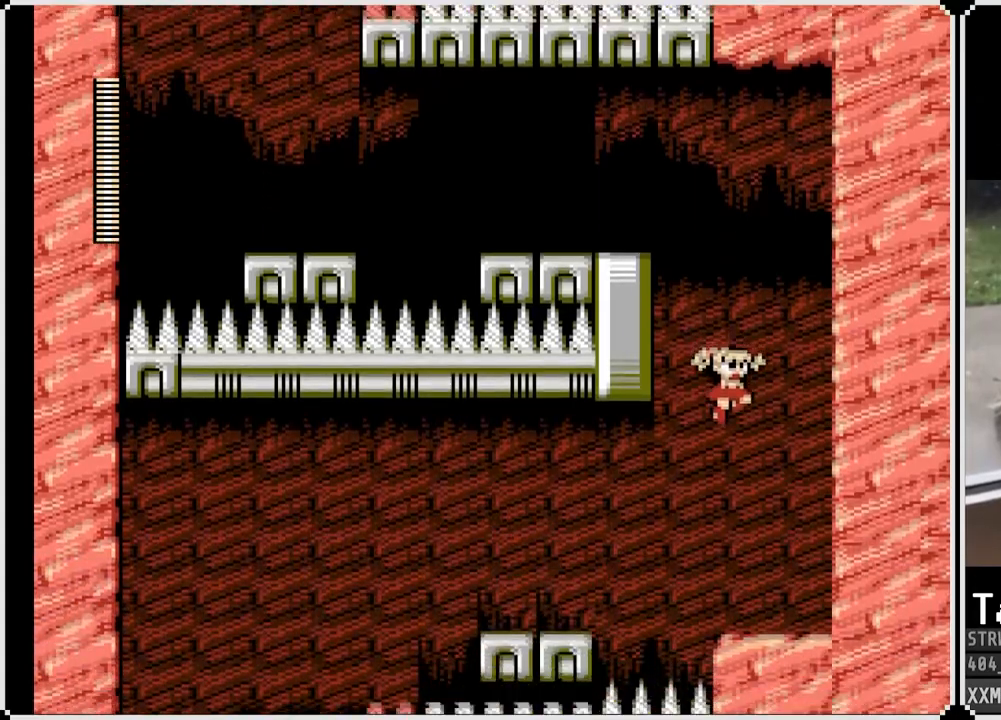
{"buttons": [], "left_stick": "center", "right_stick": "center", "events": [[317, "DPAD_LEFT", "up"]]}
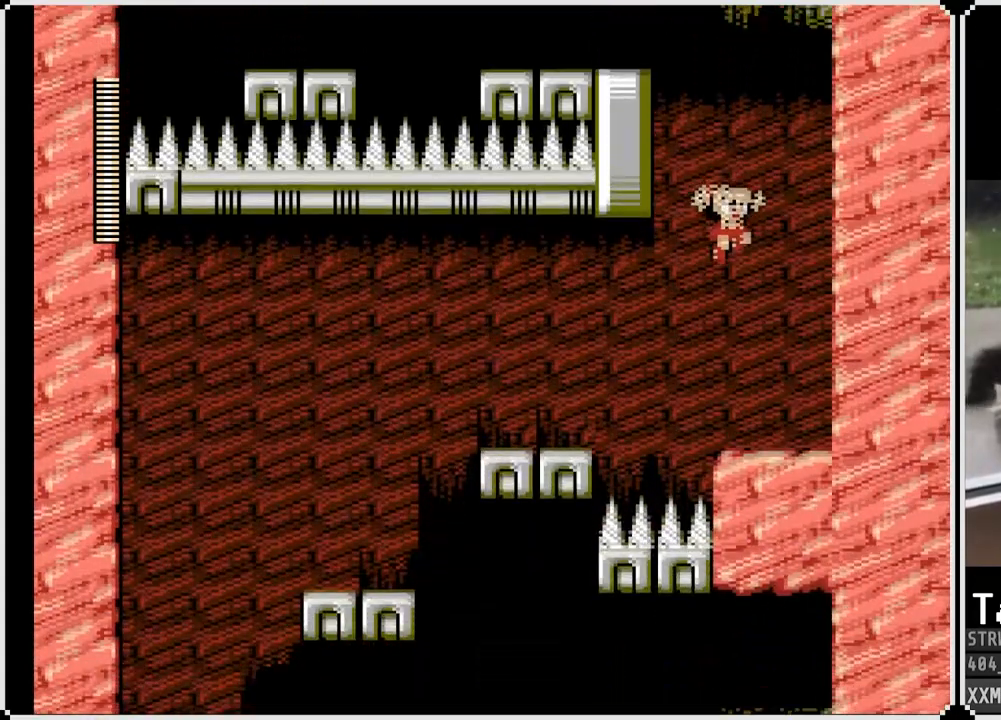
{"buttons": ["DPAD_RIGHT"], "left_stick": "center", "right_stick": "center", "events": [[283, "DPAD_RIGHT", "down"]]}
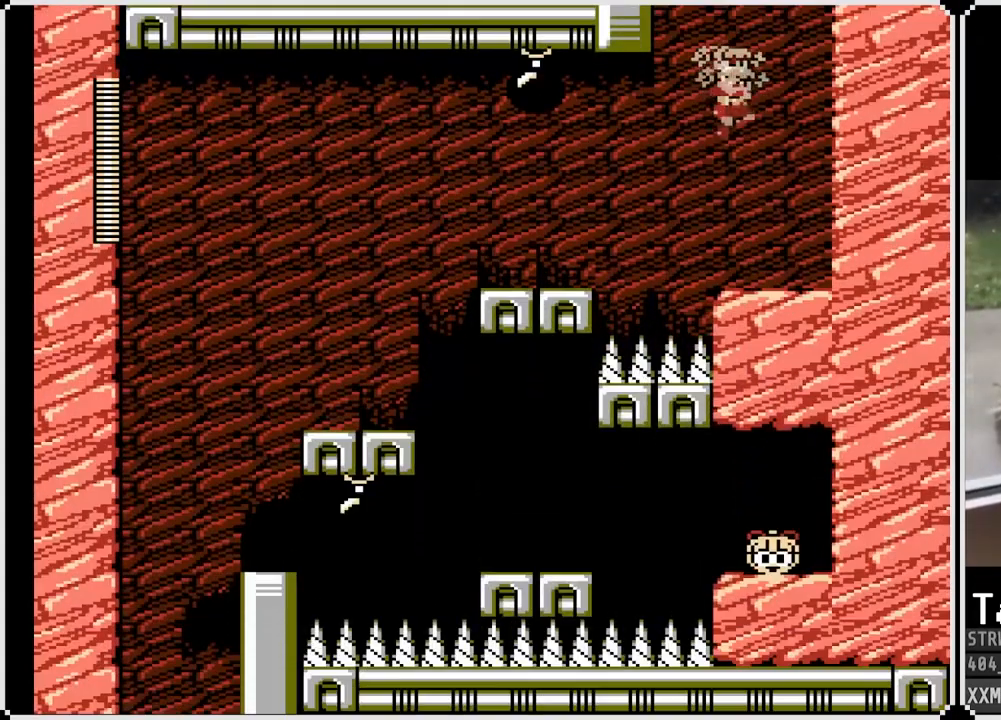
{"buttons": [], "left_stick": "center", "right_stick": "center", "events": [[17, "DPAD_RIGHT", "up"], [117, "DPAD_RIGHT", "down"], [300, "DPAD_RIGHT", "up"]]}
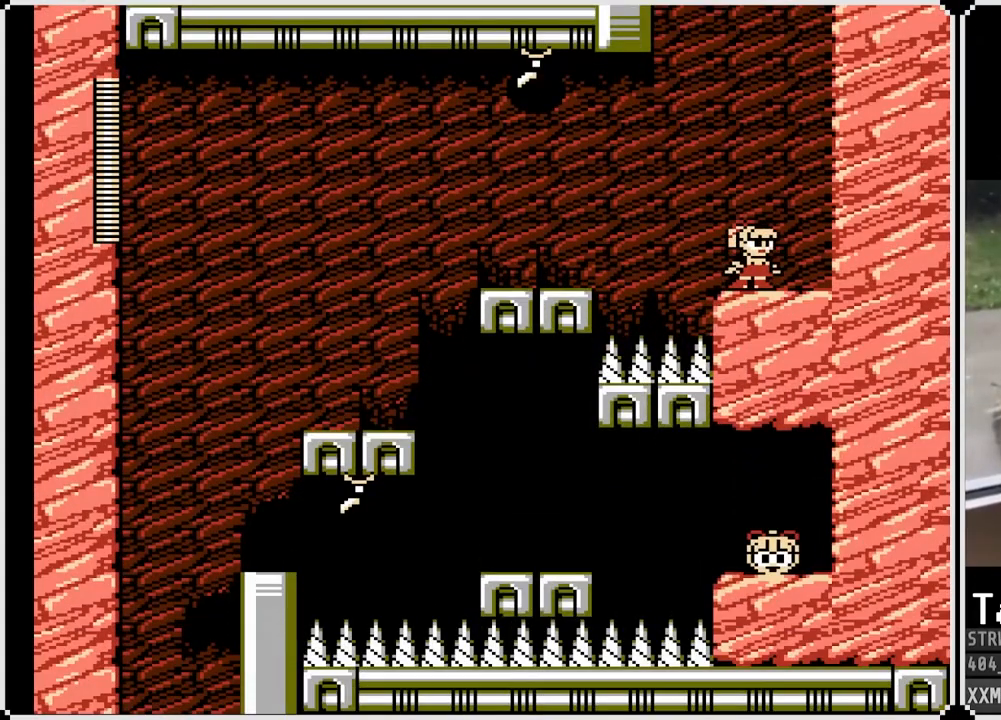
{"buttons": ["CROSS", "DPAD_LEFT"], "left_stick": "center", "right_stick": "center", "events": [[117, "DPAD_LEFT", "down"], [267, "CROSS", "down"]]}
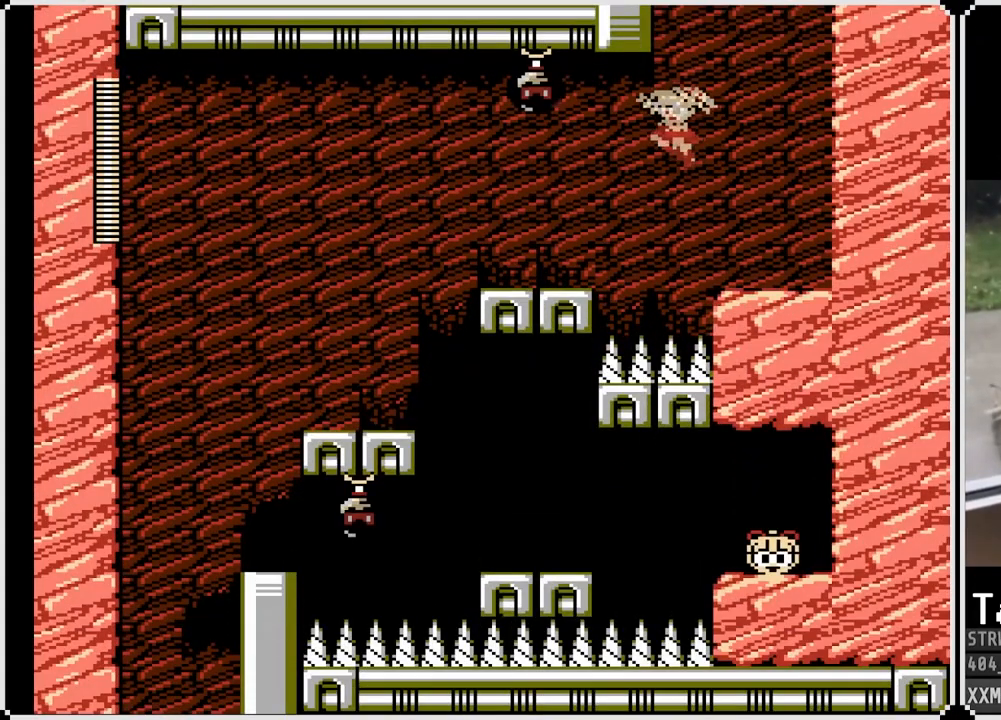
{"buttons": ["DPAD_LEFT"], "left_stick": "center", "right_stick": "center", "events": [[117, "CROSS", "up"]]}